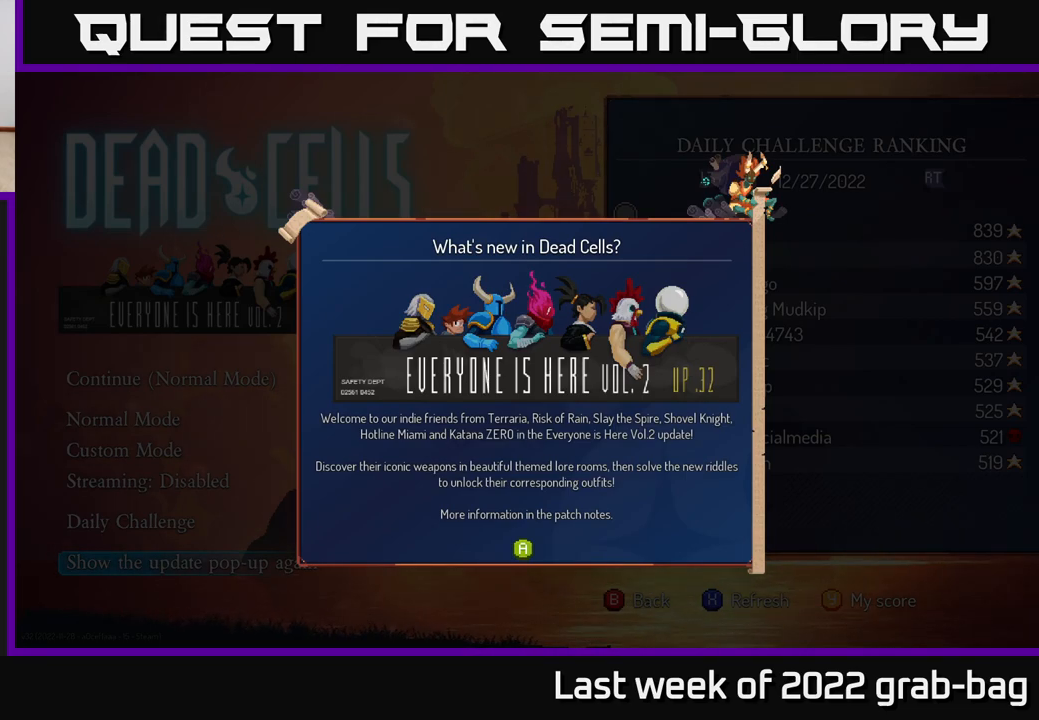
Gameplay with a controller (Xbox layout); each line is a JSON object with the inputs held at the frame after it. "events" lists button and stick changes between this image and that frame as [ms after this image, input, new state], when the widget could be followed in between. Not read: L3 R3.
{"buttons": [], "left_stick": "center", "right_stick": "up", "events": [[133, "right_stick", "down"], [350, "right_stick", "center"], [483, "right_stick", "up"]]}
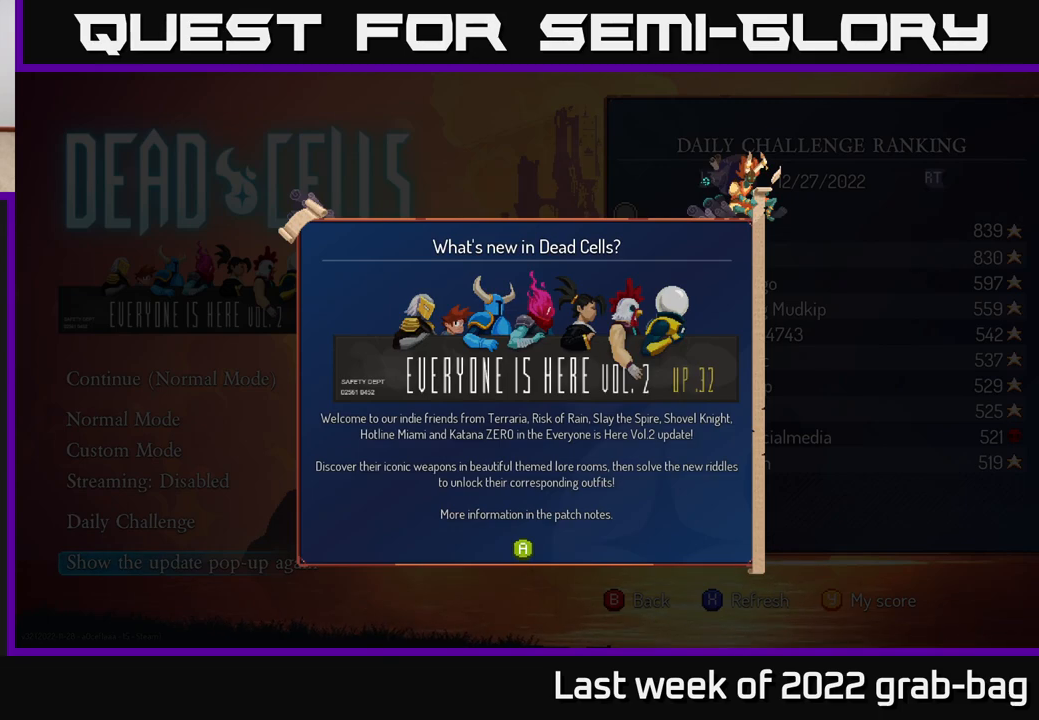
{"buttons": [], "left_stick": "center", "right_stick": "up", "events": []}
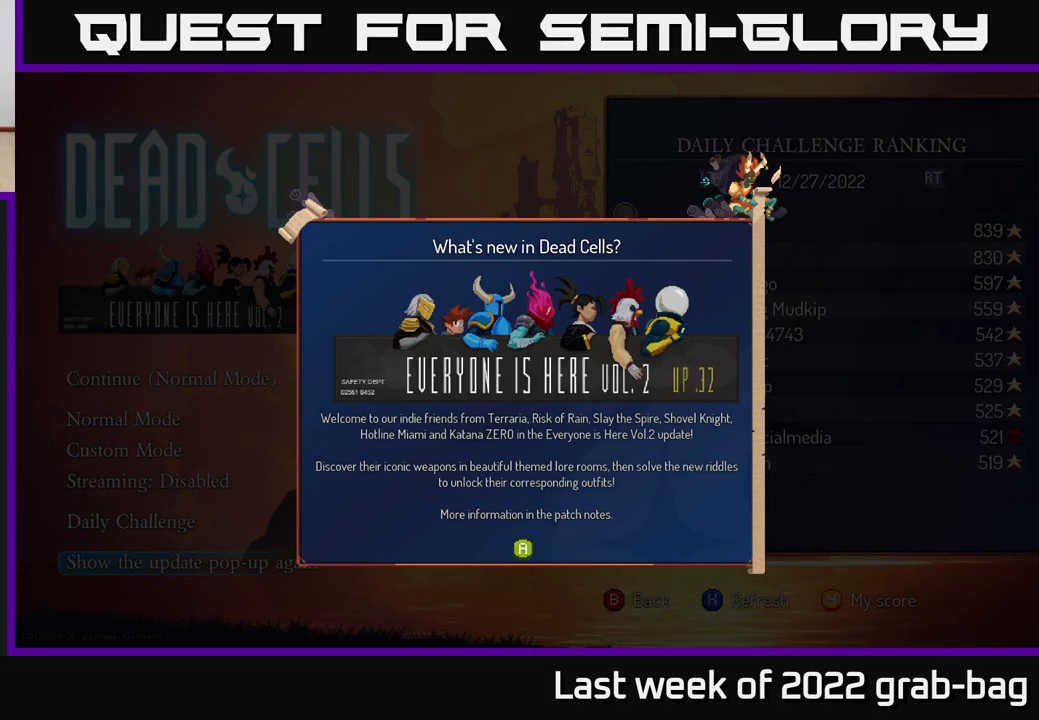
{"buttons": [], "left_stick": "center", "right_stick": "up", "events": []}
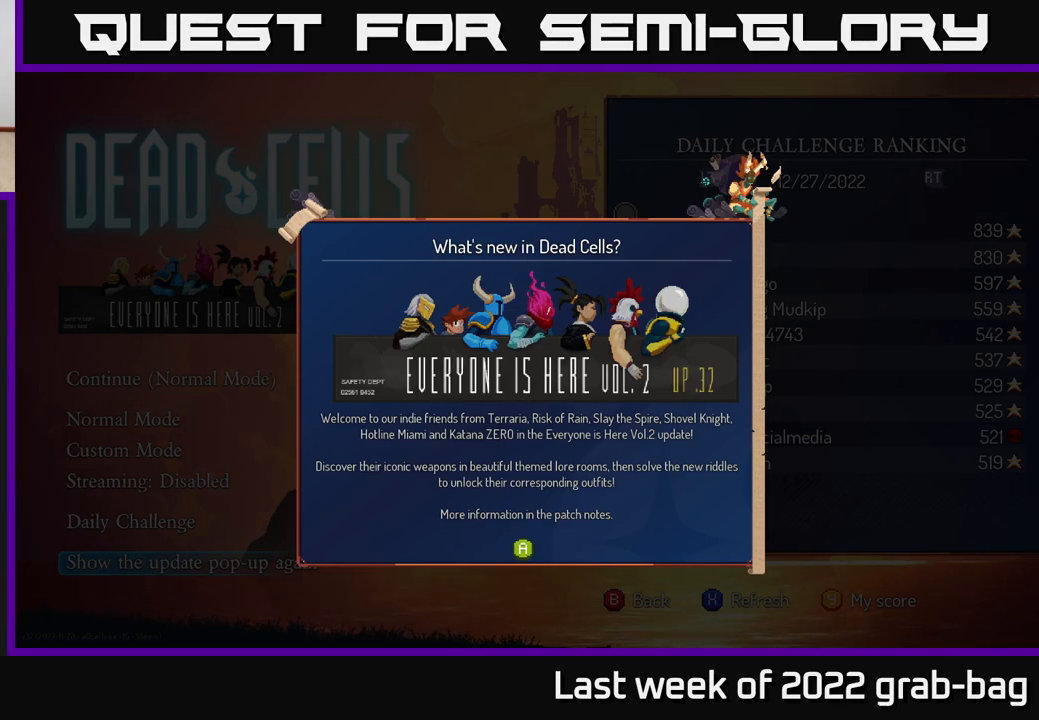
{"buttons": [], "left_stick": "center", "right_stick": "up", "events": []}
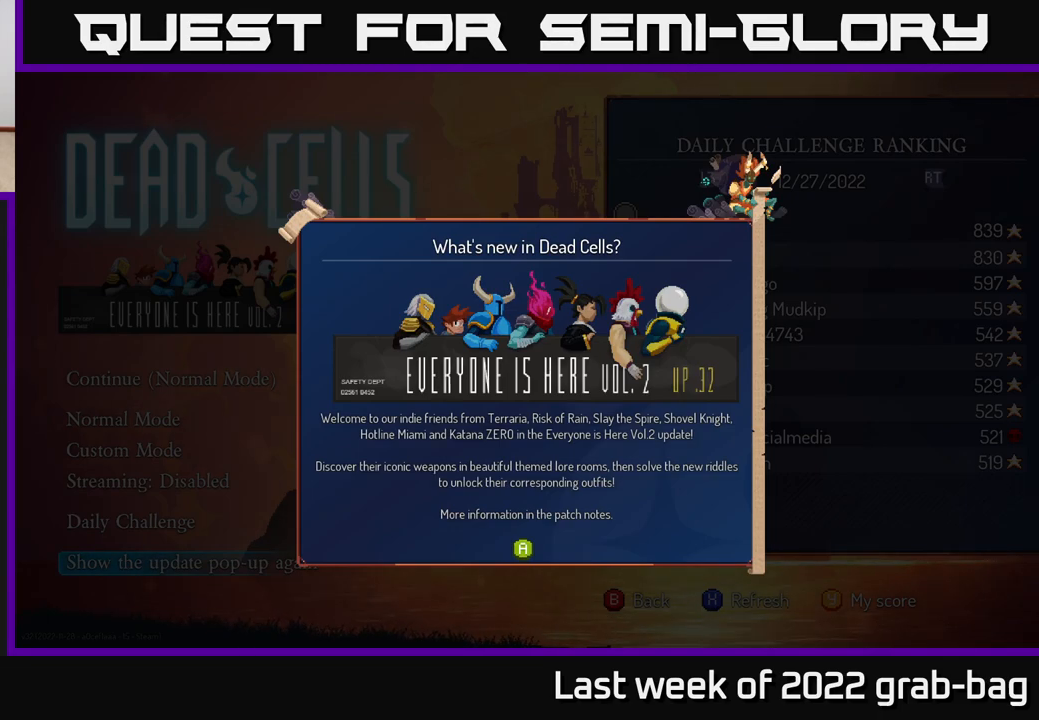
{"buttons": [], "left_stick": "center", "right_stick": "center", "events": [[150, "right_stick", "up-right"], [467, "right_stick", "center"]]}
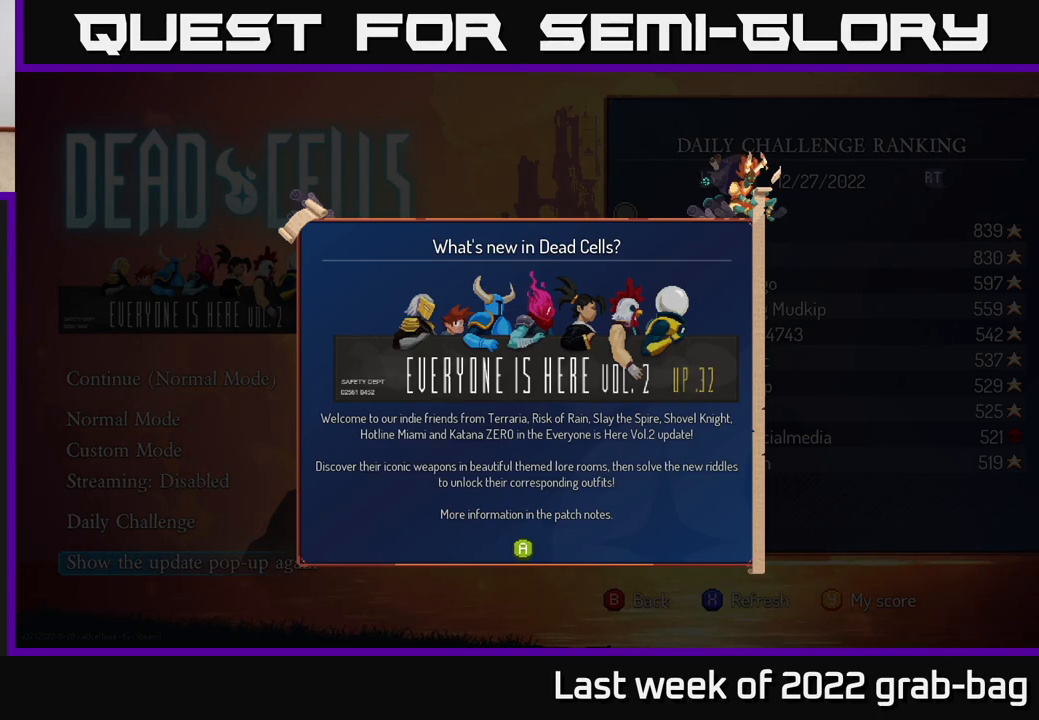
{"buttons": [], "left_stick": "center", "right_stick": "center", "events": []}
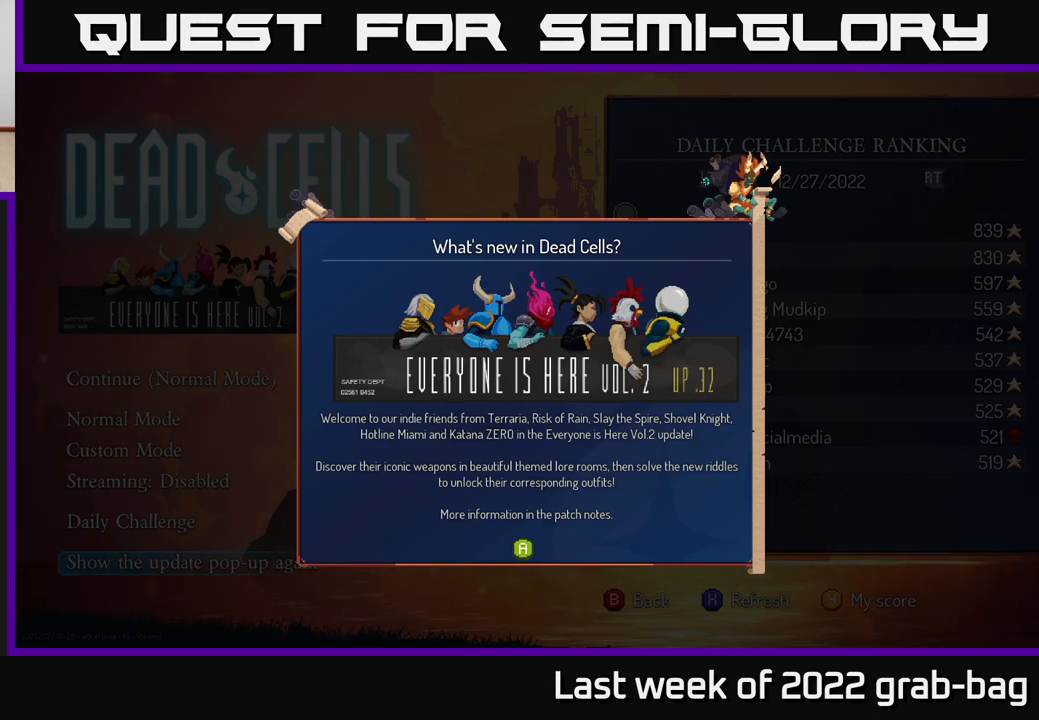
{"buttons": [], "left_stick": "center", "right_stick": "center", "events": [[133, "left_stick", "down"], [333, "left_stick", "center"]]}
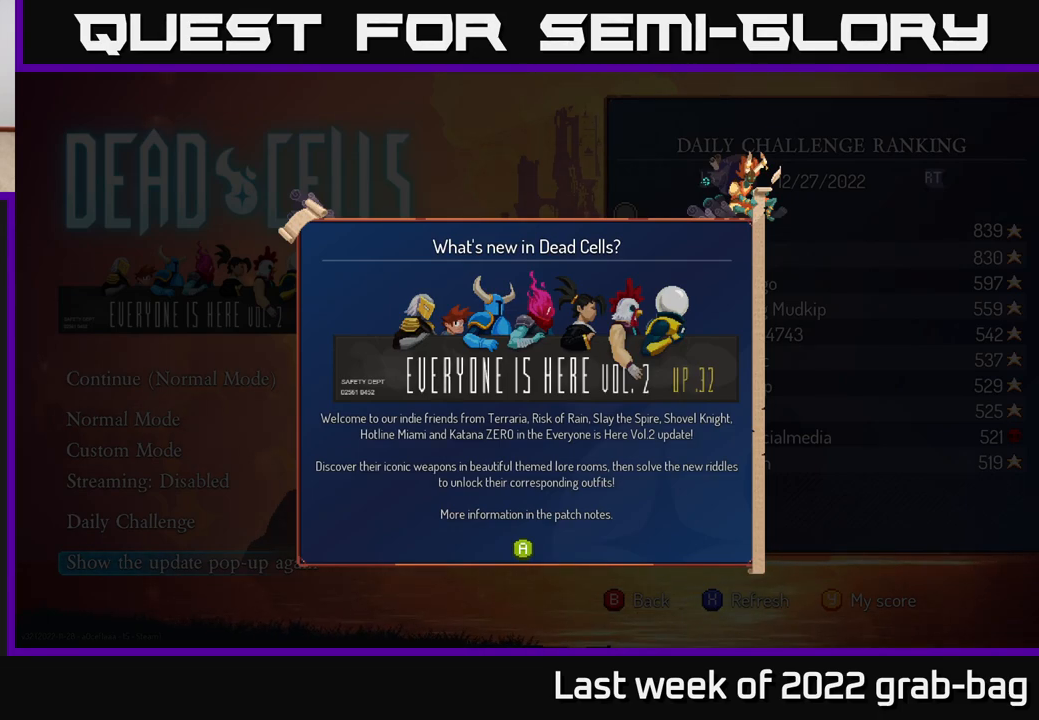
{"buttons": [], "left_stick": "center", "right_stick": "center", "events": []}
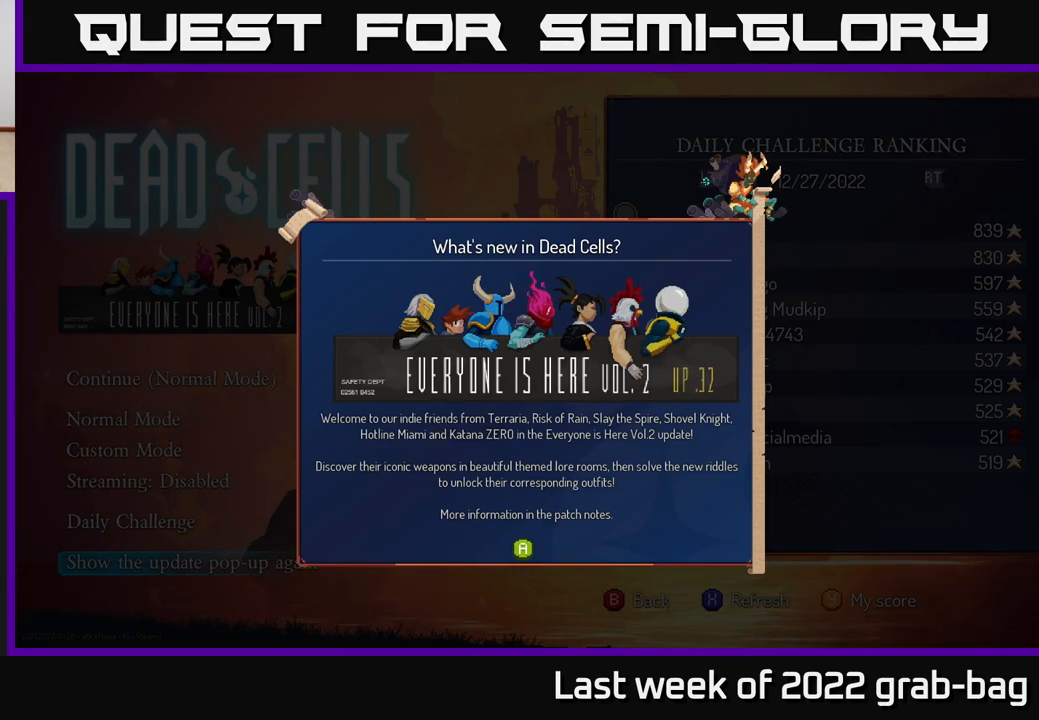
{"buttons": [], "left_stick": "center", "right_stick": "center", "events": []}
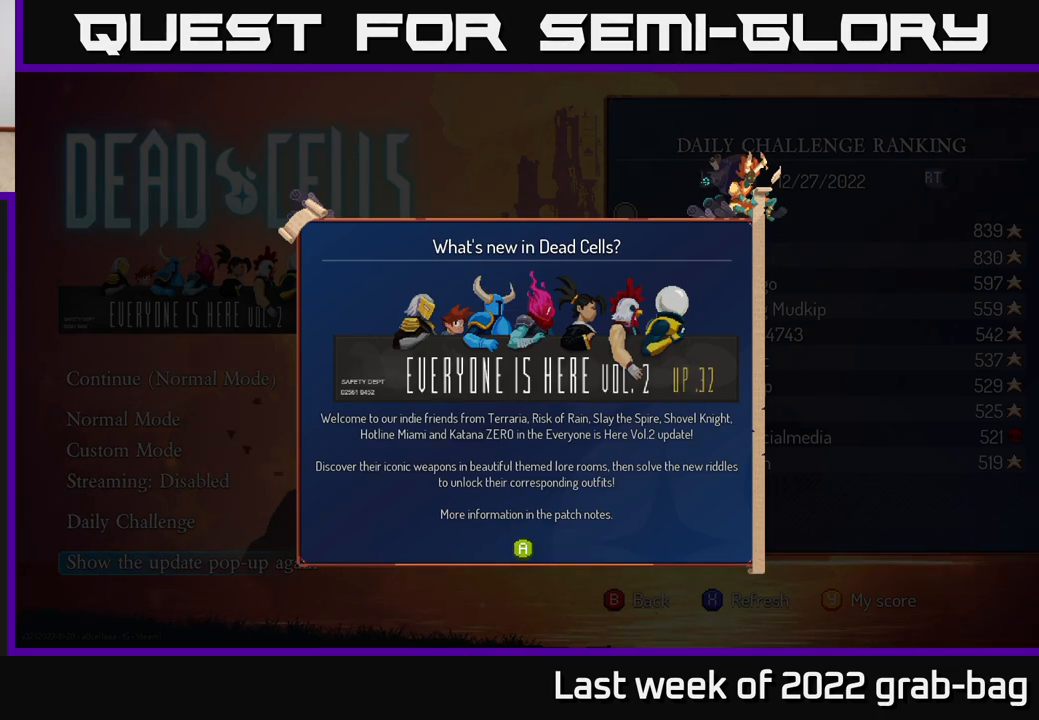
{"buttons": [], "left_stick": "center", "right_stick": "center", "events": []}
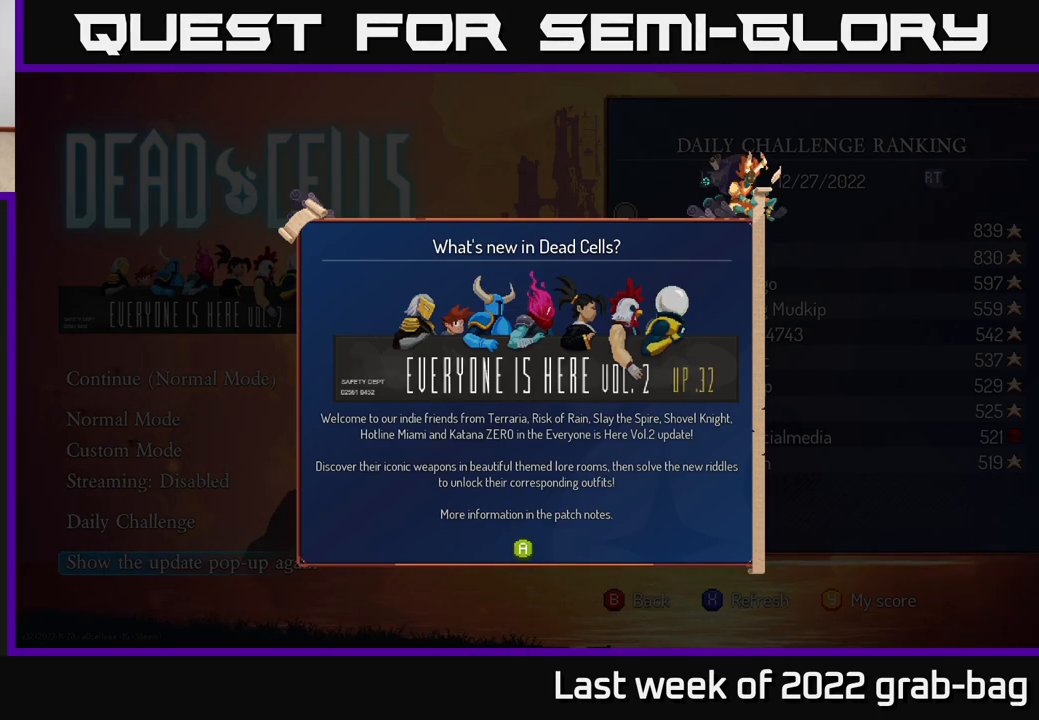
{"buttons": [], "left_stick": "center", "right_stick": "center", "events": [[117, "left_stick", "up"], [250, "left_stick", "center"]]}